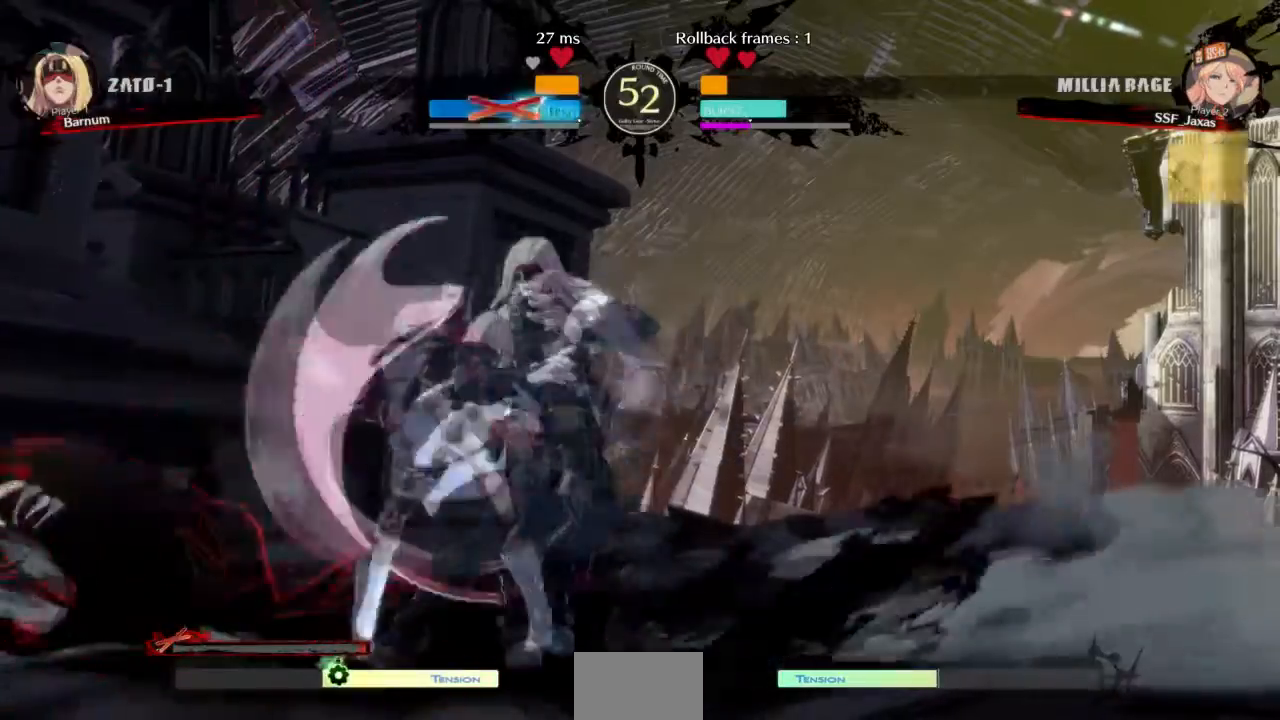
Gameplay with a controller (arcade stick); each line is a JSON object with the inputs held at the frame after it. "events" lists button and stick changes between this image and that frame as [ms after this image, input, new state], when the widget could be followed in between. Not read: L3 R3 SELECT START.
{"buttons": [], "events": [[66, "DPAD_RIGHT", "up"]]}
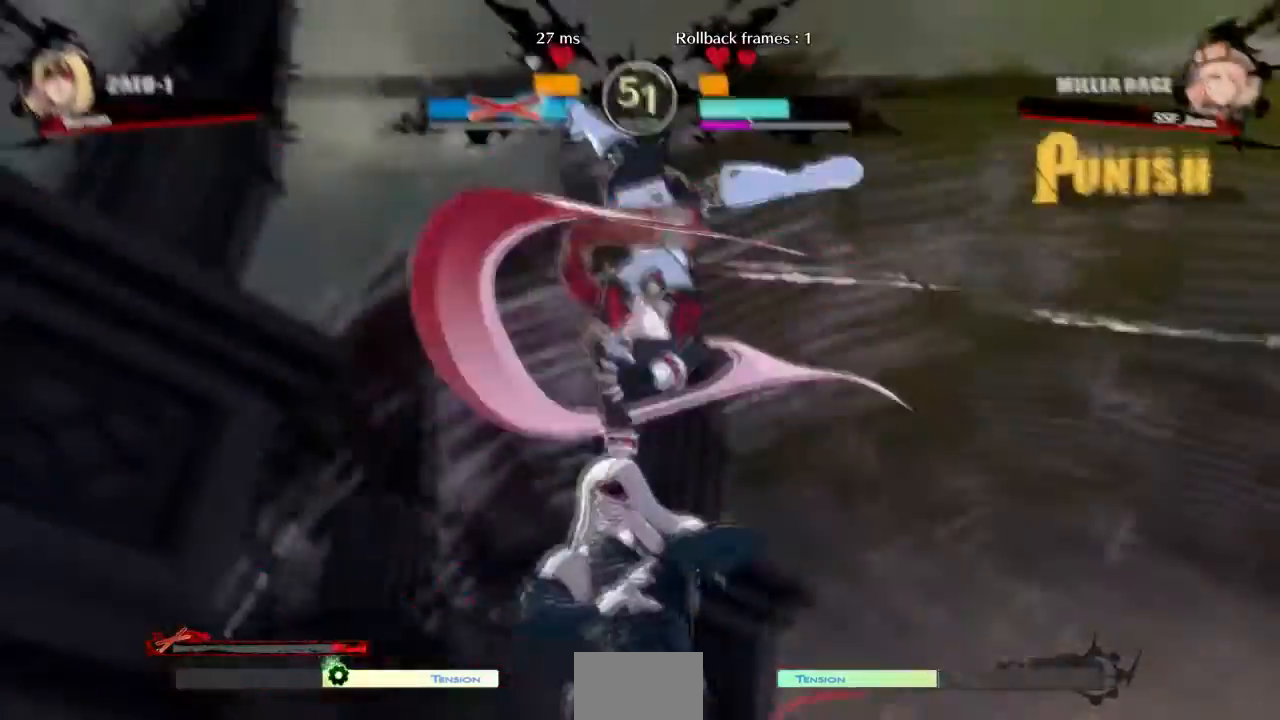
{"buttons": []}
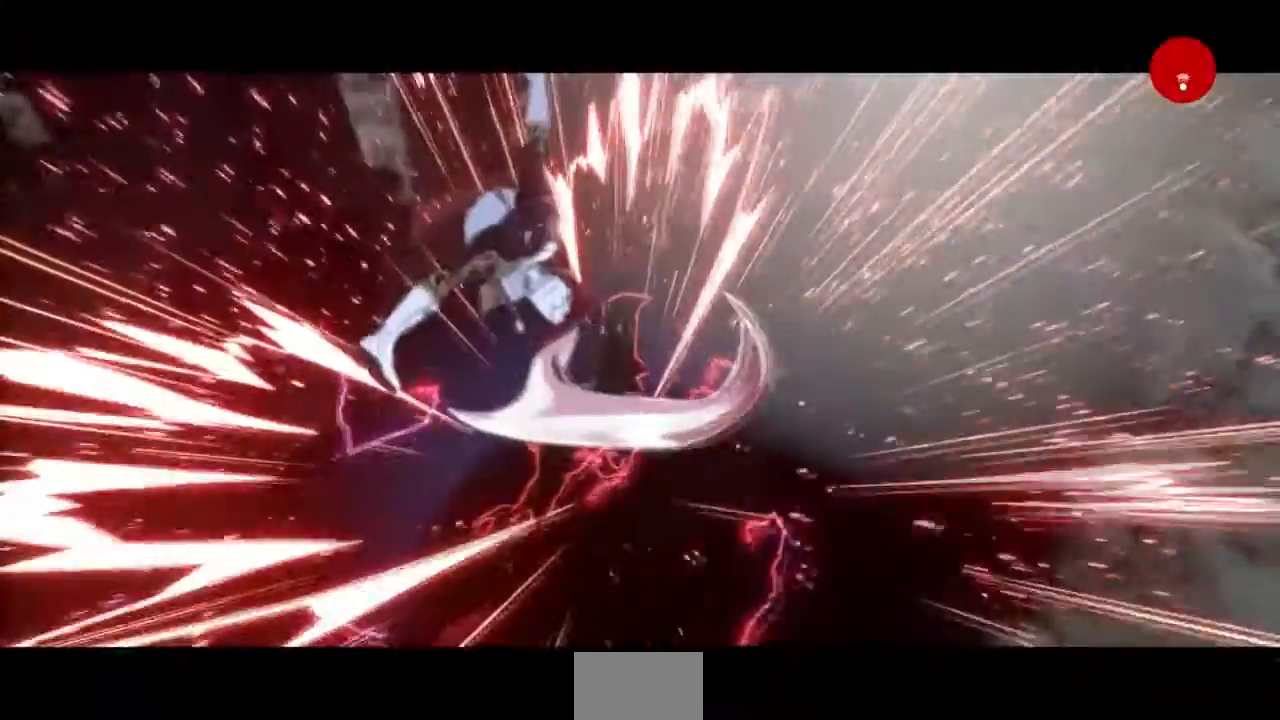
{"buttons": ["DPAD_LEFT"], "events": [[200, "DPAD_LEFT", "down"]]}
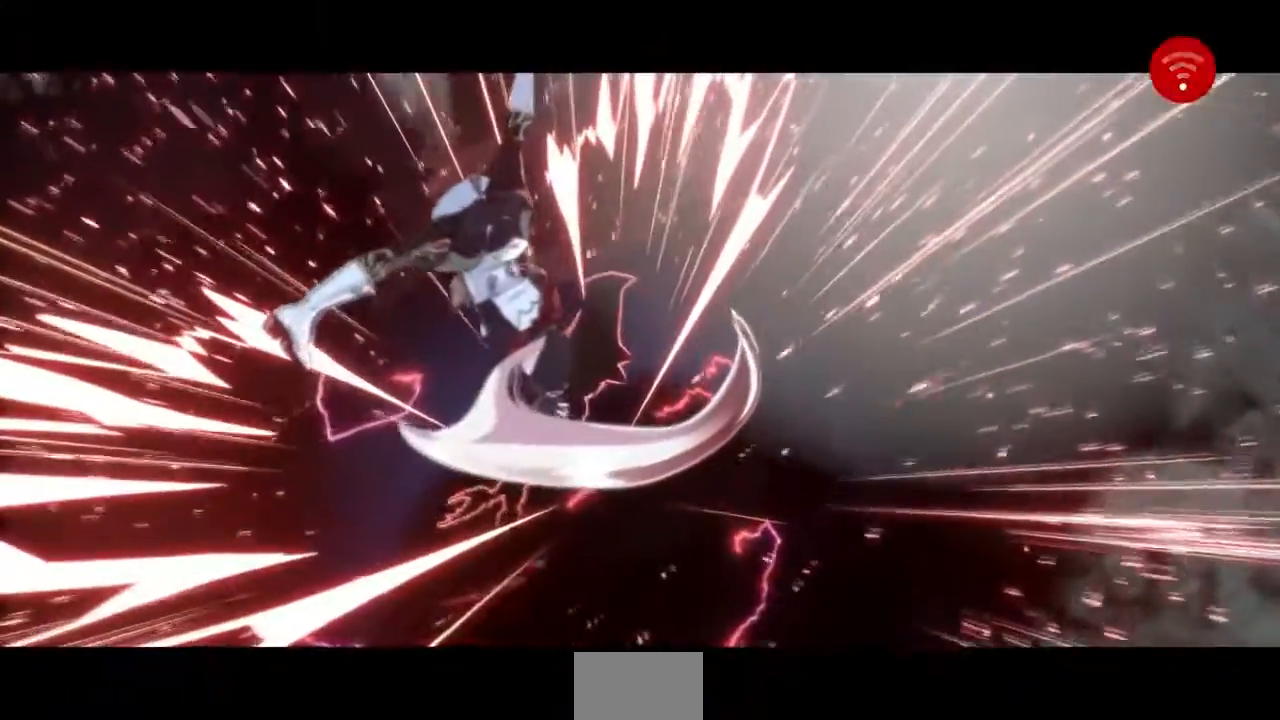
{"buttons": [], "events": [[100, "DPAD_LEFT", "up"]]}
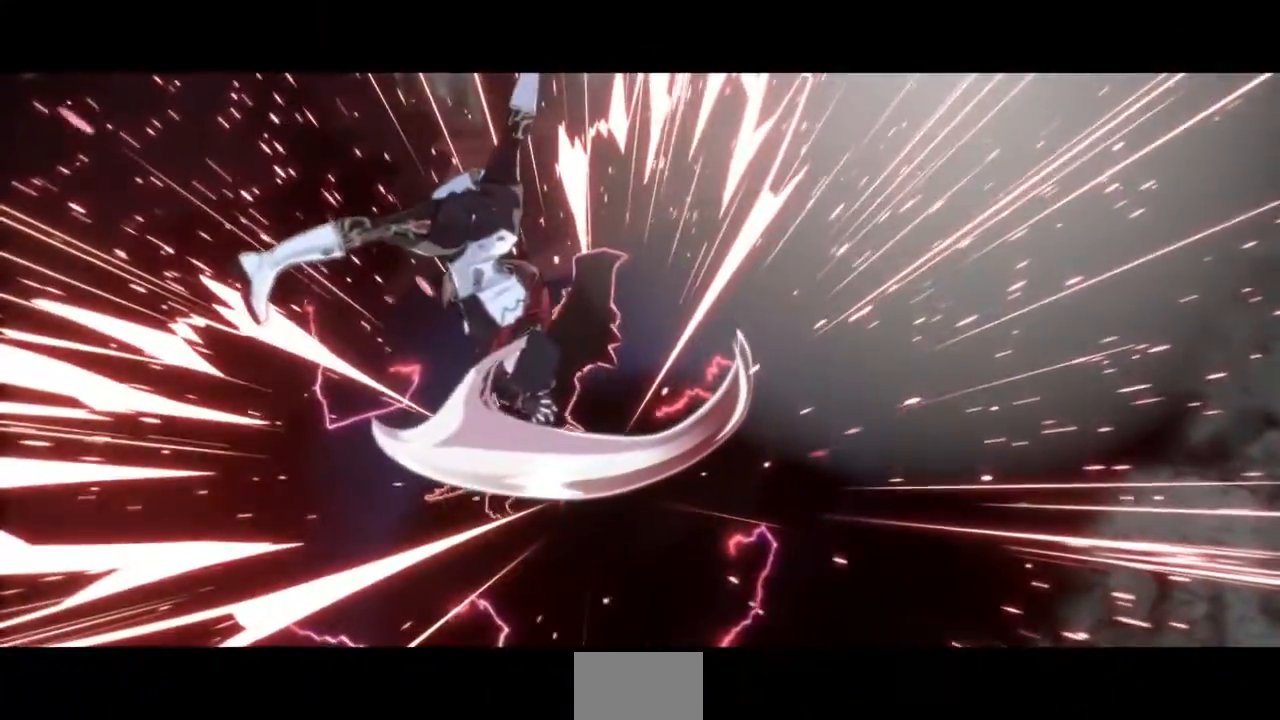
{"buttons": [], "events": []}
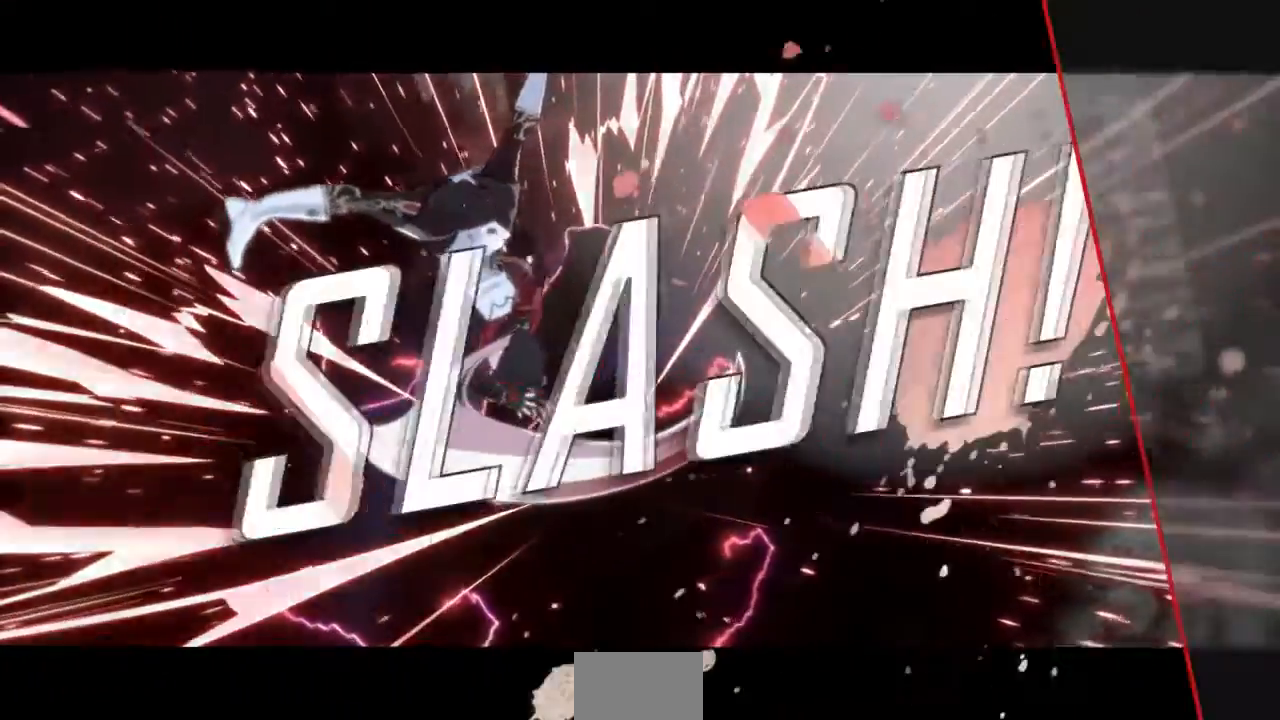
{"buttons": [], "events": []}
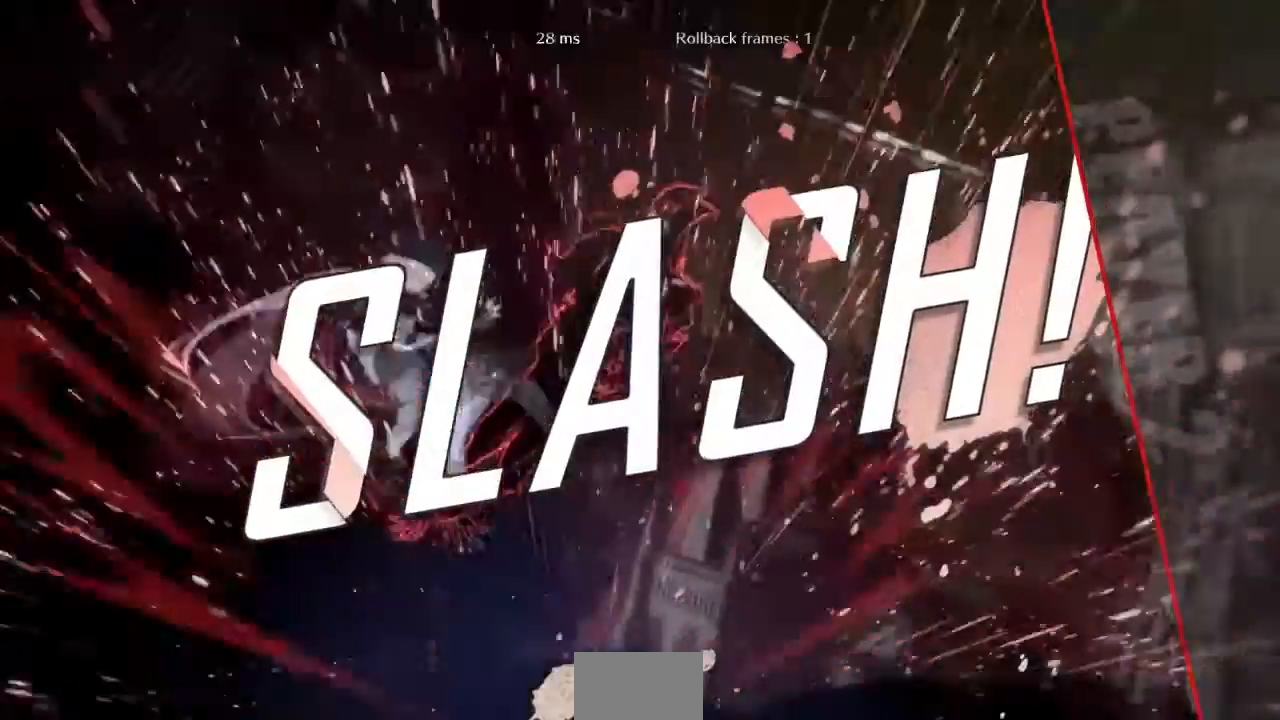
{"buttons": [], "events": []}
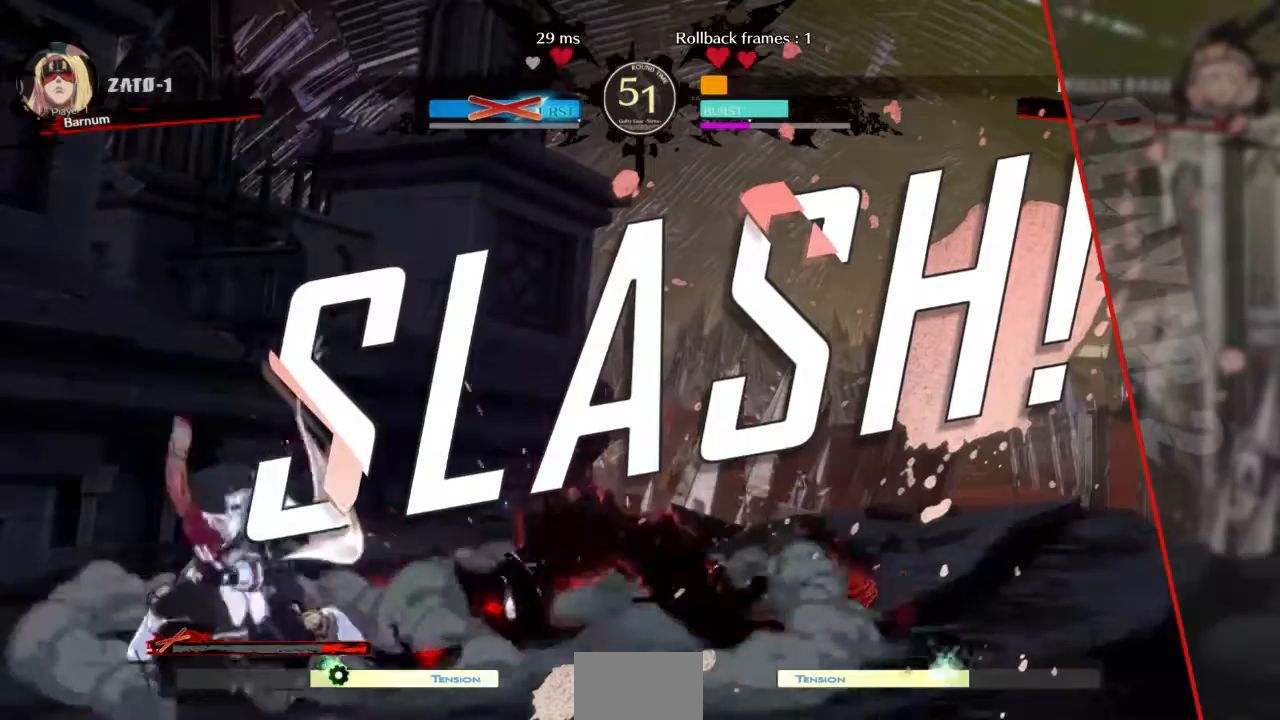
{"buttons": [], "events": []}
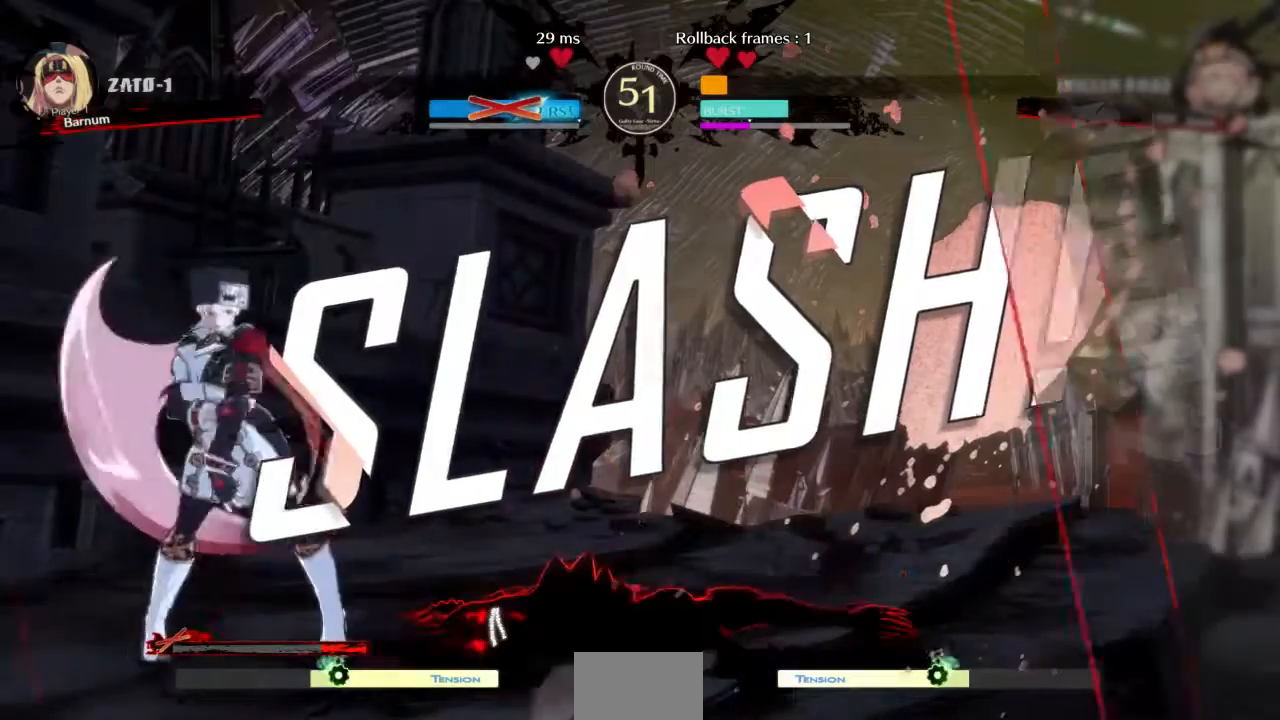
{"buttons": ["CROSS"], "events": [[433, "CROSS", "down"]]}
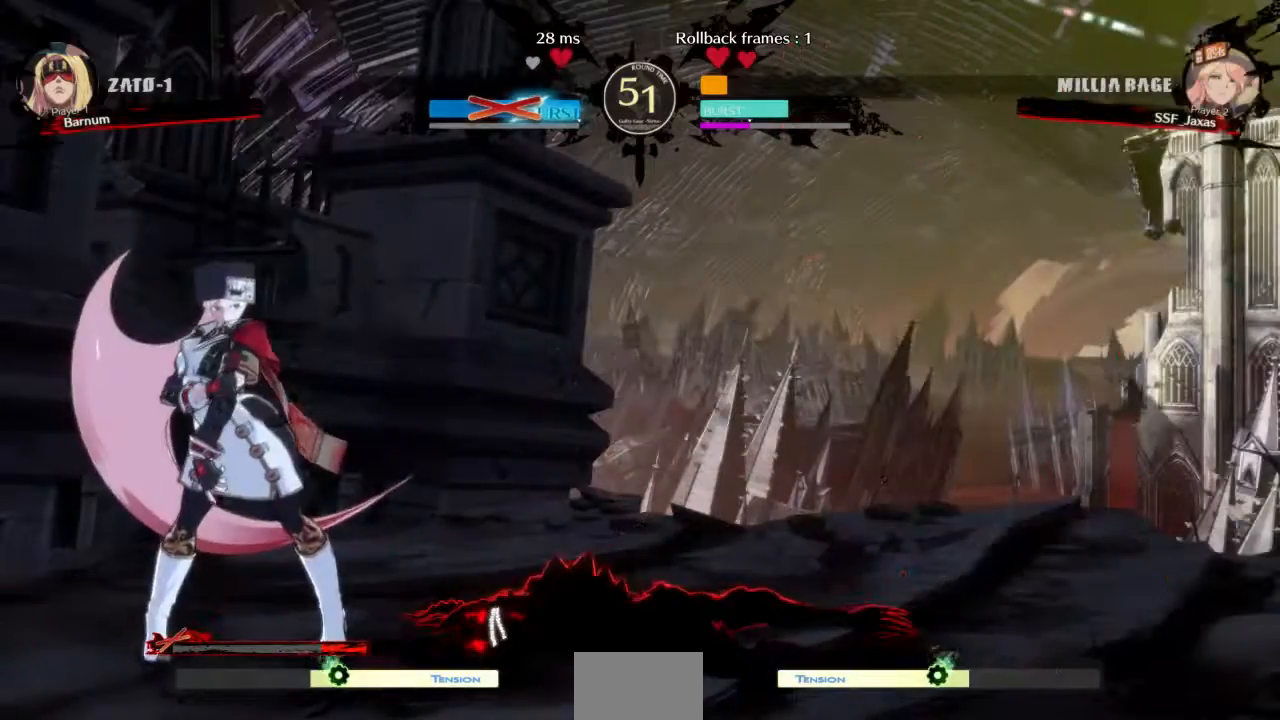
{"buttons": ["CROSS"], "events": [[100, "CROSS", "up"], [467, "CROSS", "down"]]}
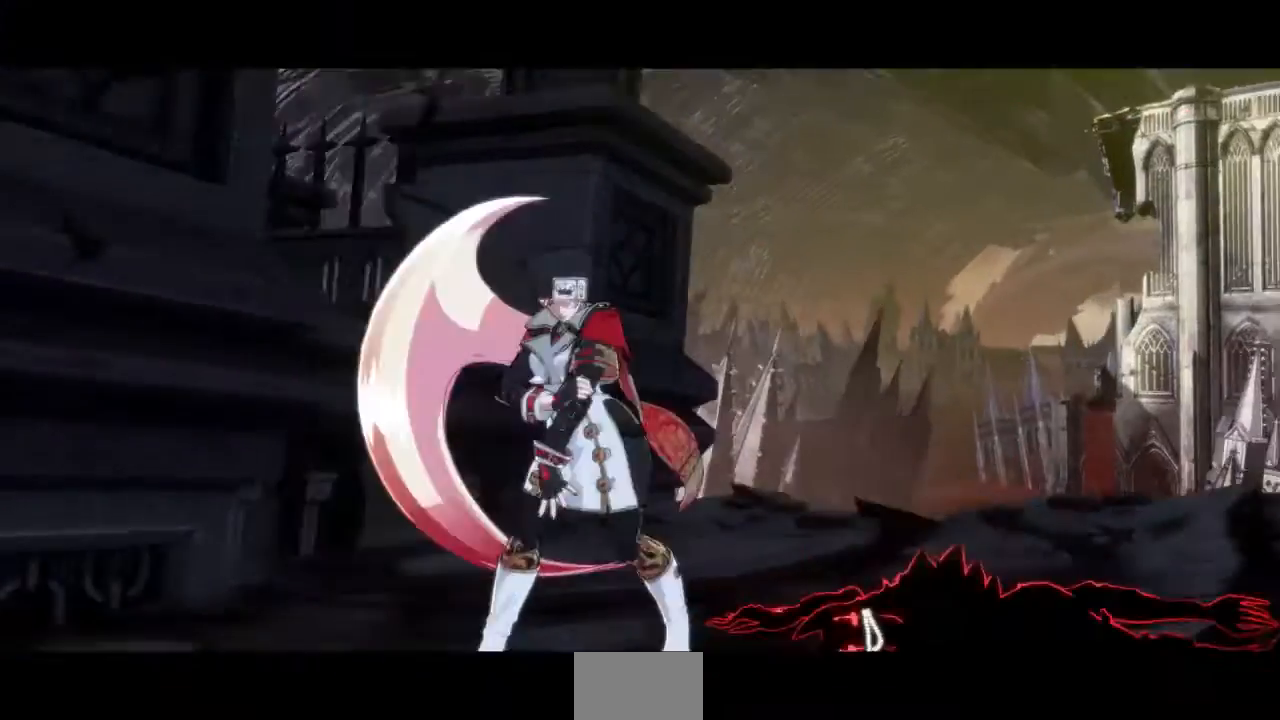
{"buttons": [], "events": [[66, "CROSS", "up"]]}
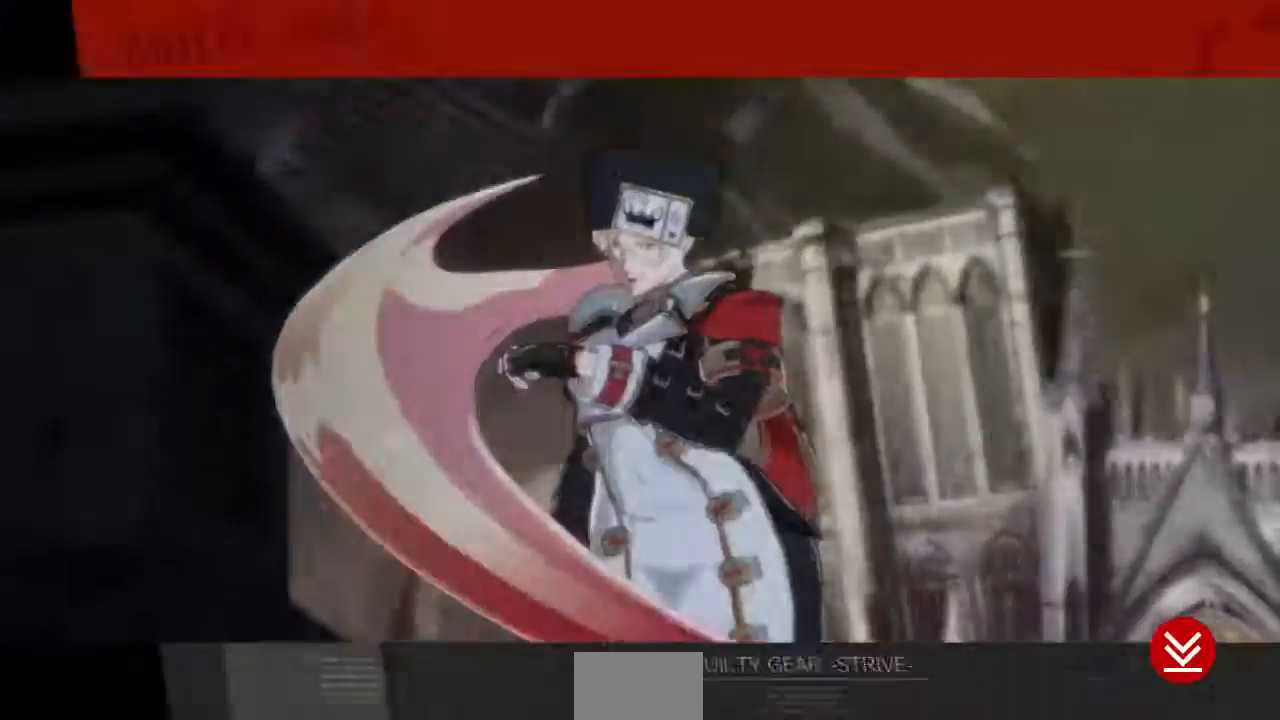
{"buttons": [], "events": [[67, "CROSS", "down"], [134, "CROSS", "up"]]}
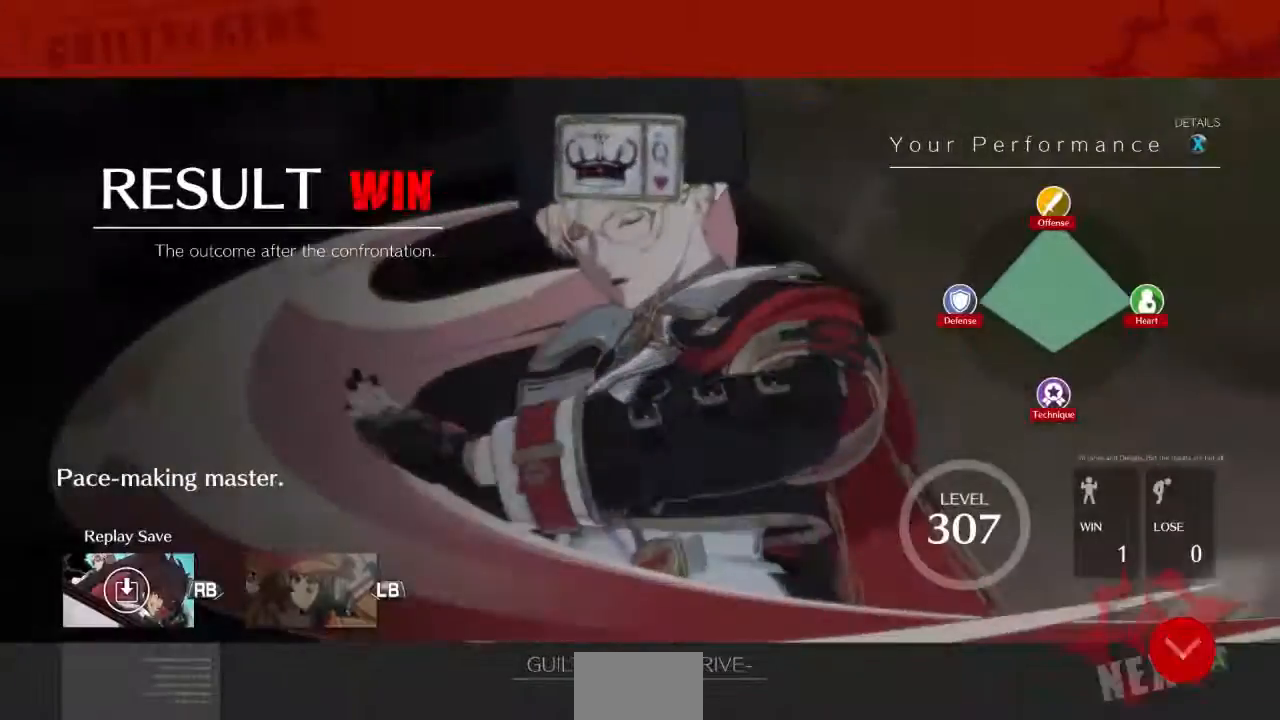
{"buttons": [], "events": [[233, "CROSS", "down"], [367, "CROSS", "up"]]}
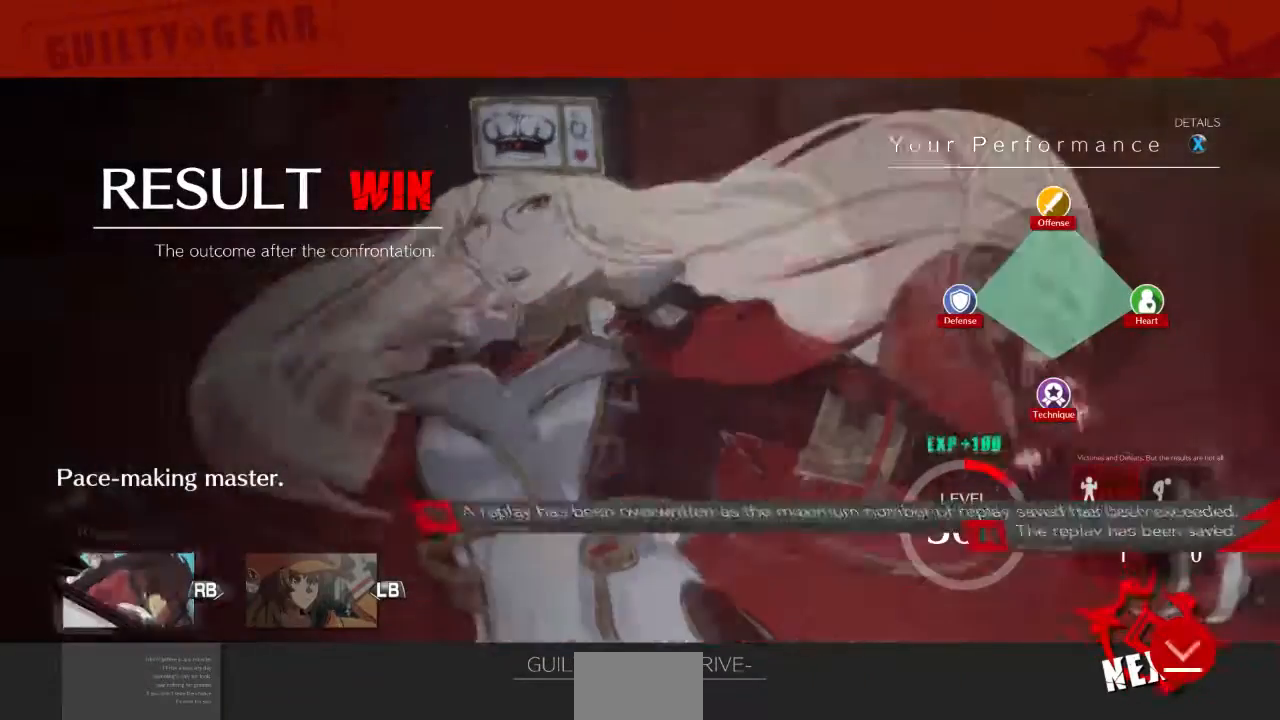
{"buttons": [], "events": []}
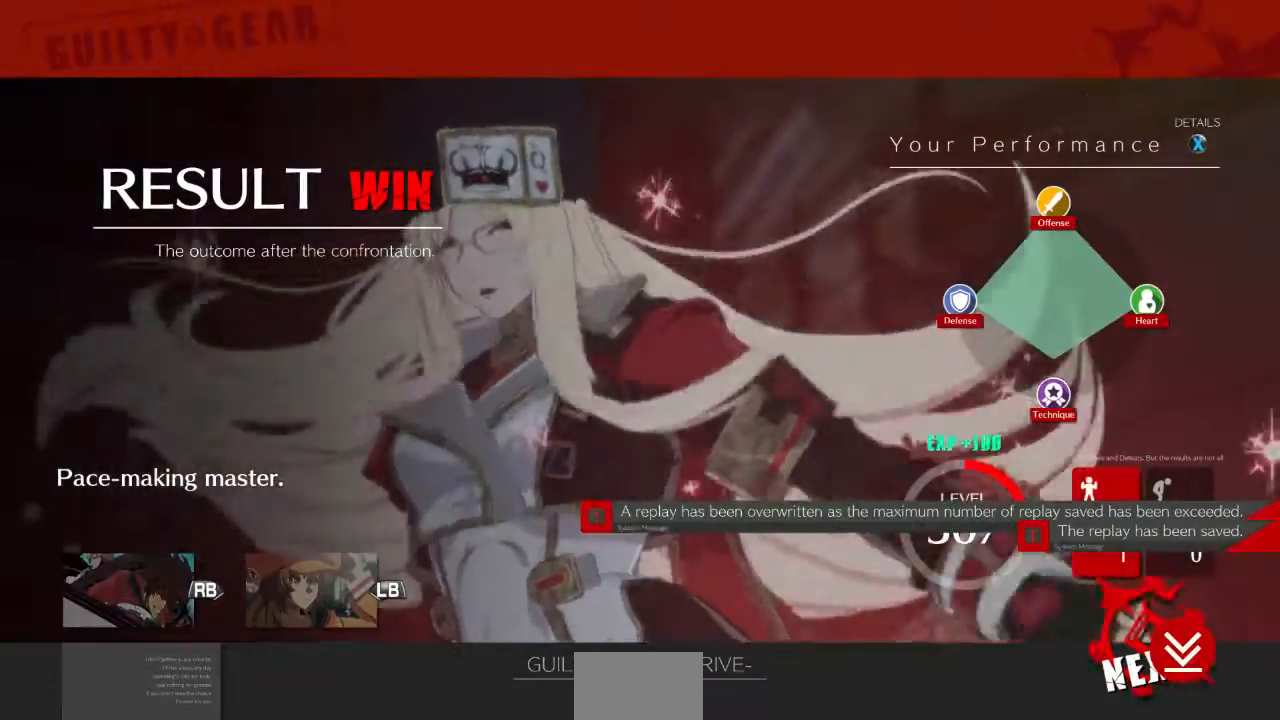
{"buttons": [], "events": [[233, "CROSS", "down"], [333, "CROSS", "up"]]}
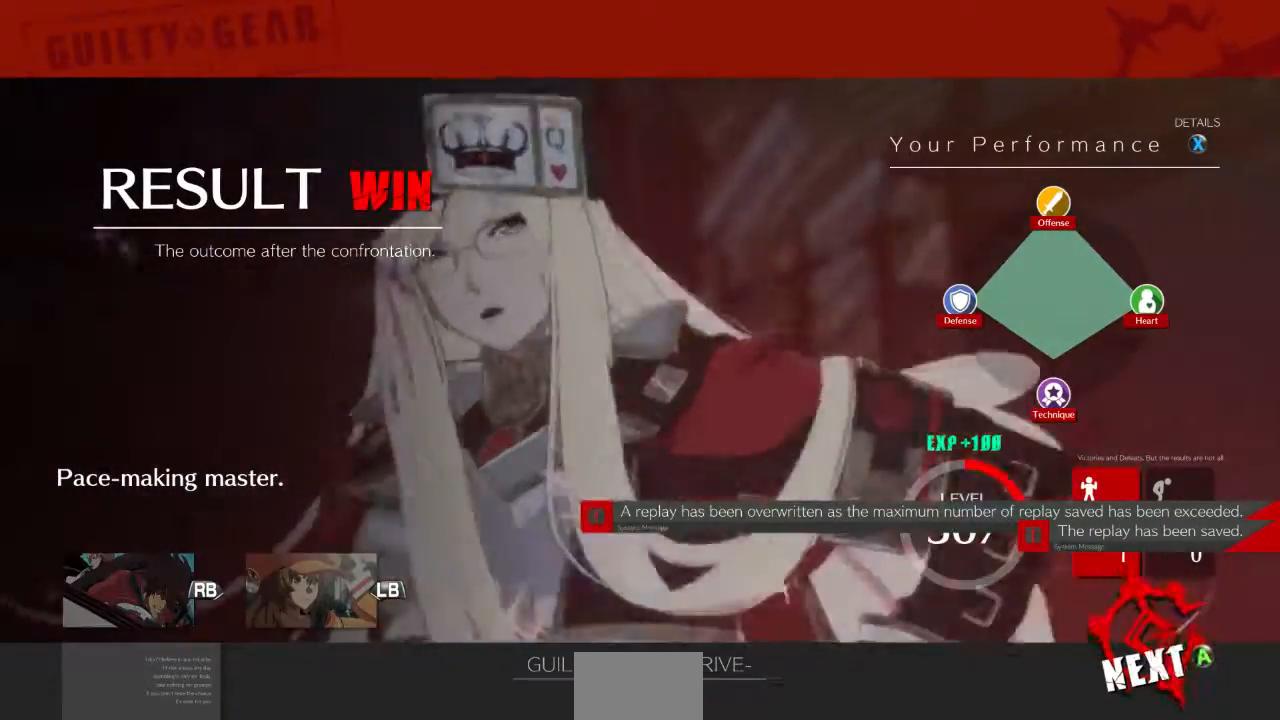
{"buttons": [], "events": [[234, "CROSS", "down"], [334, "CROSS", "up"]]}